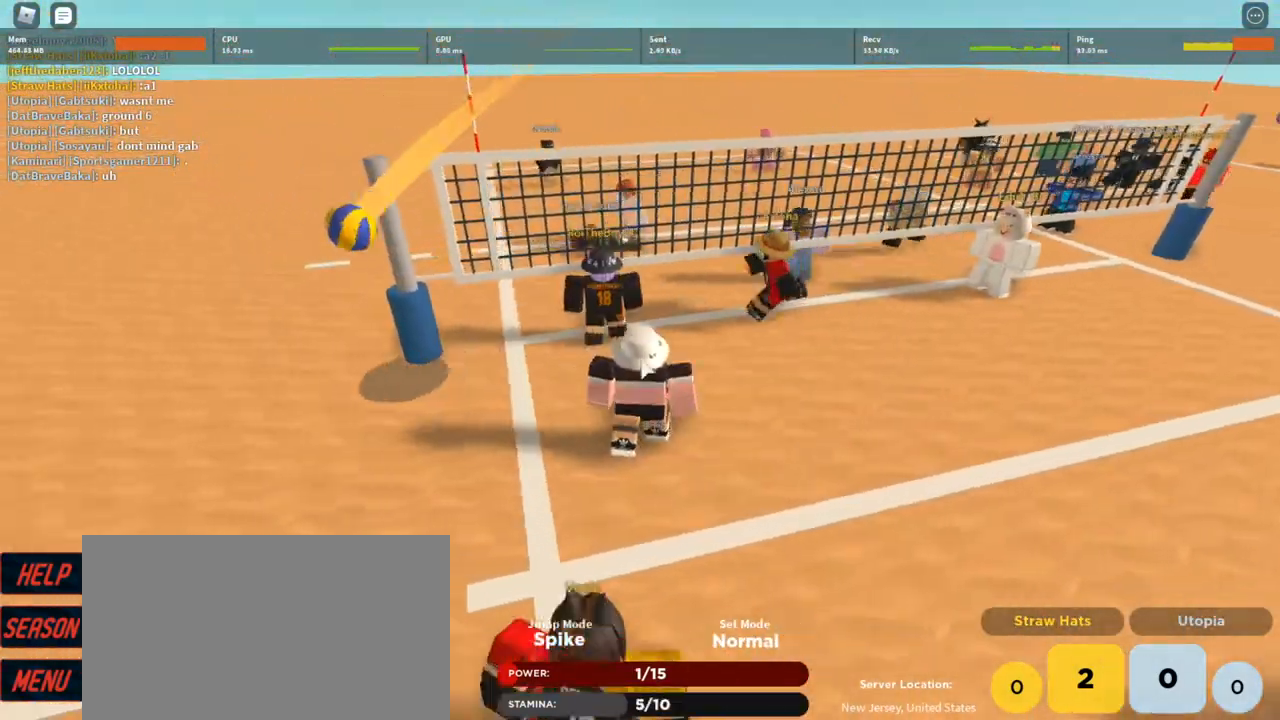
Gameplay with keyboard and mouse; each line is a JSON object with the keys and mouse buttons held at the frame after it. "events" lists presses ("down") and releases ("up") of "1", "2", "3", "4", "5", "a", "alt", "c", "caps_lock", "ctrl", "d", "e", "f", "g", "q", "r", "s", "shift", "space", "t", "tab", "v", "w", "x", "z", "mouse_left", "mouse_wheel" and "mouse_right" between this image and that frame as [ms after this image, input, new state], when the widget could be followed in between. "mouse_left", "mouse_wheel", "mouse_right" = the "left", "wheel", "right" buttons of the "mouse" list. No other keys are recorded. "wheel" means that the mouse wheel is clicked or scrolled. Not read: mouse_move.
{"keys": [], "mouse": [], "events": [[133, "d", "up"], [133, "shift", "up"]]}
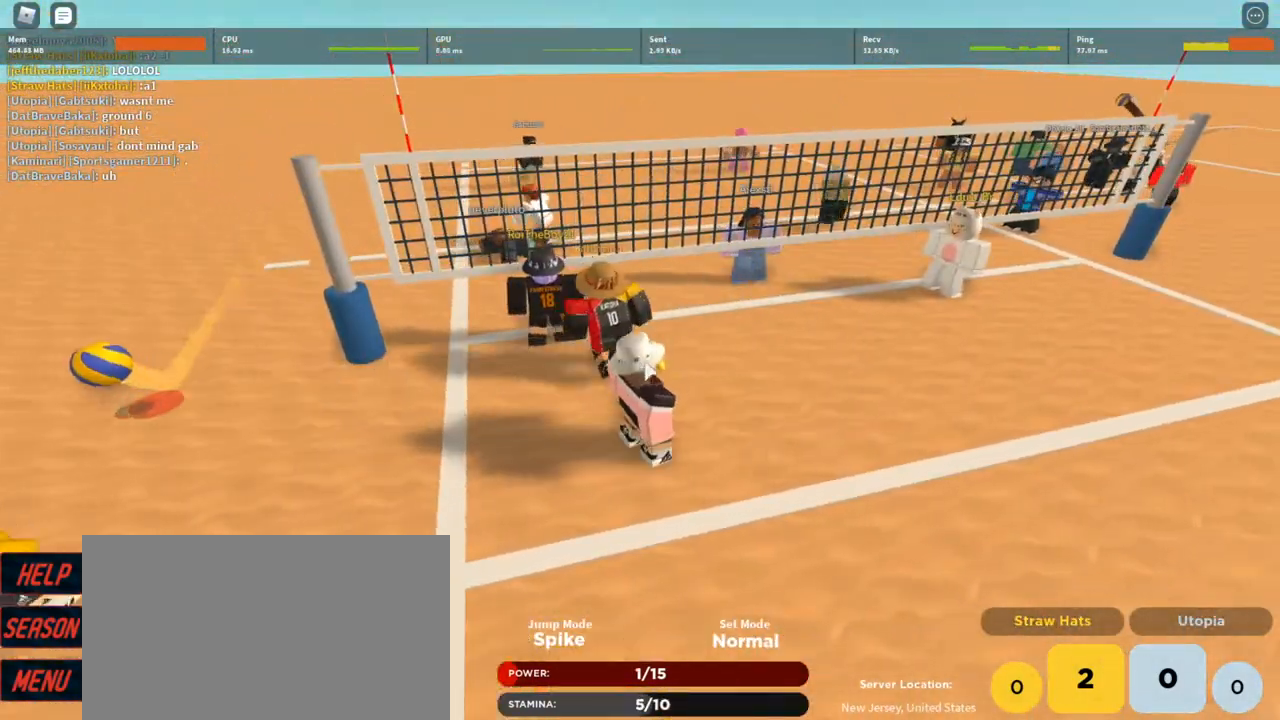
{"keys": ["d", "s"], "mouse": ["right"], "events": [[100, "d", "down"], [167, "s", "down"], [200, "mouse_right", "down"]]}
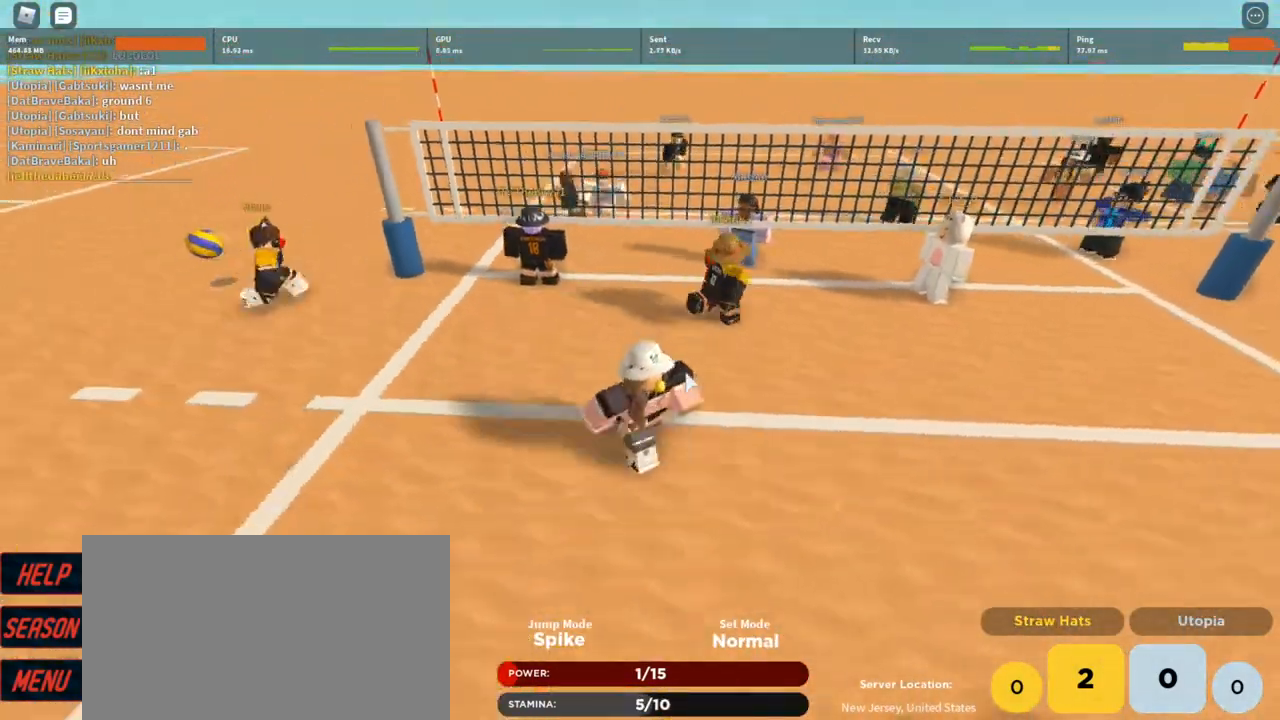
{"keys": [], "mouse": ["right"], "events": [[400, "s", "up"], [467, "d", "up"]]}
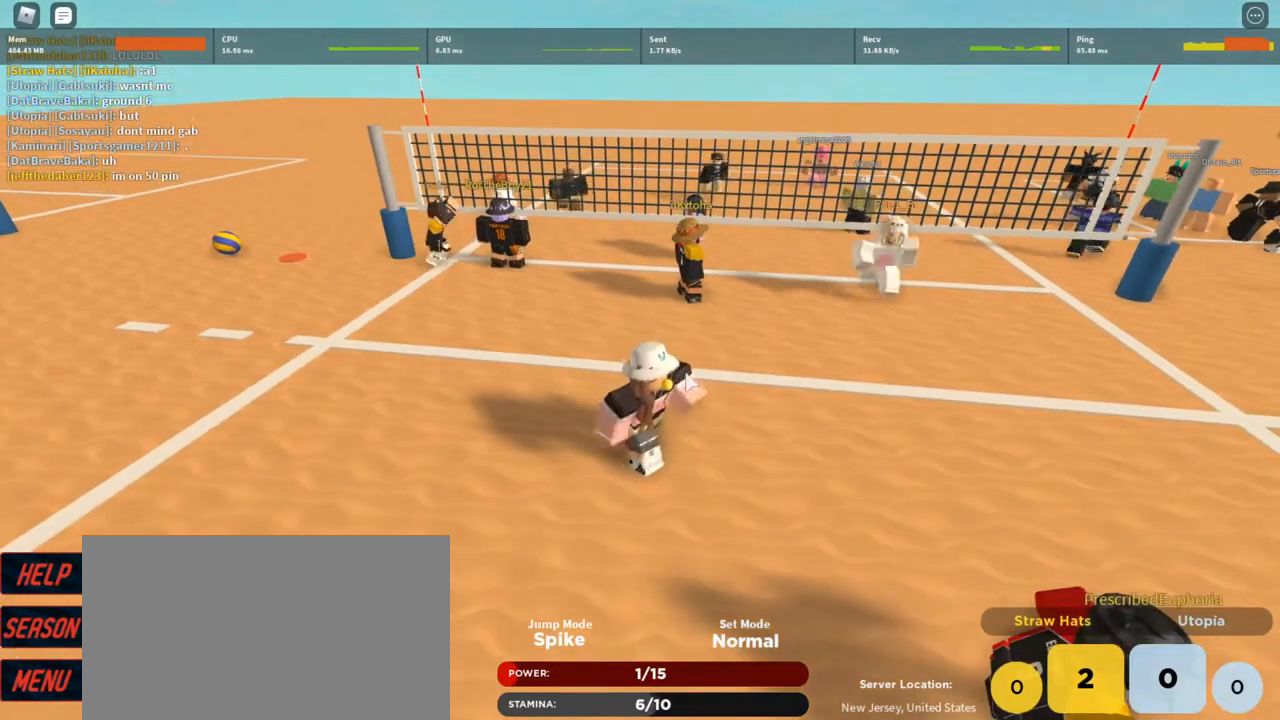
{"keys": ["d", "s"], "mouse": [], "events": [[100, "mouse_right", "up"], [233, "d", "down"], [333, "s", "down"]]}
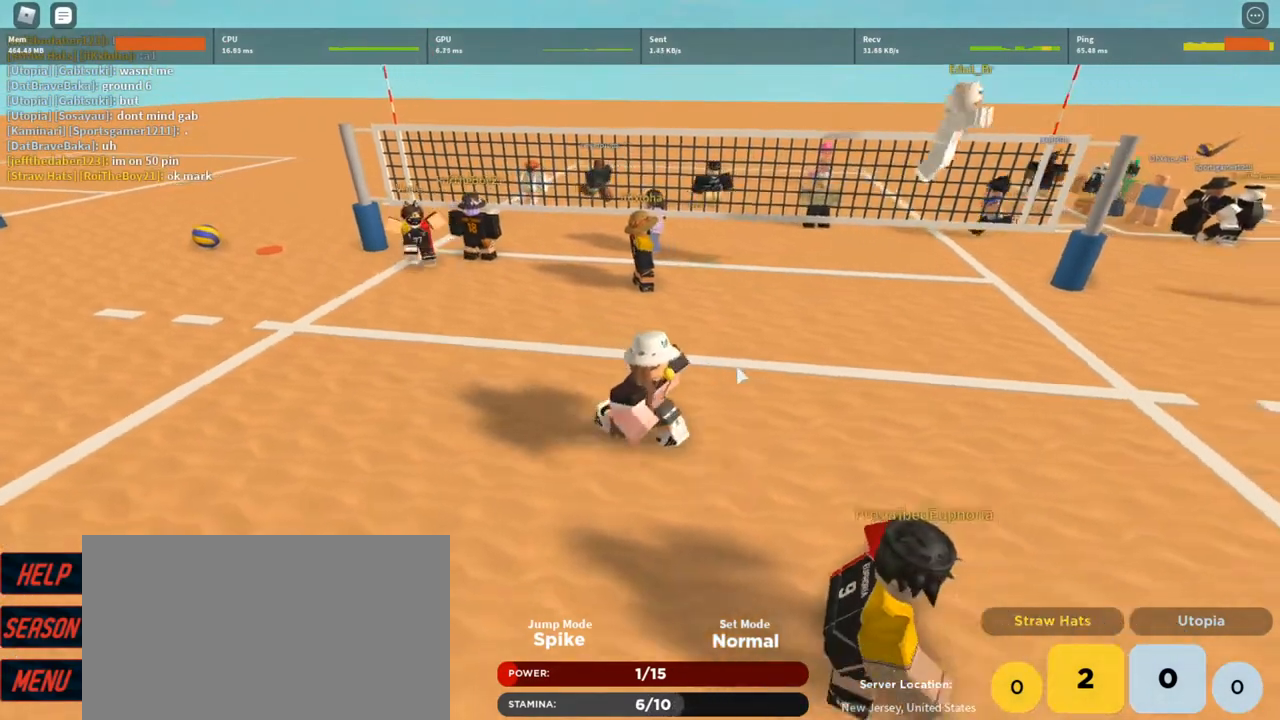
{"keys": [], "mouse": ["right"], "events": [[67, "d", "up"], [200, "mouse_right", "down"], [267, "a", "down"], [433, "a", "up"], [500, "s", "up"]]}
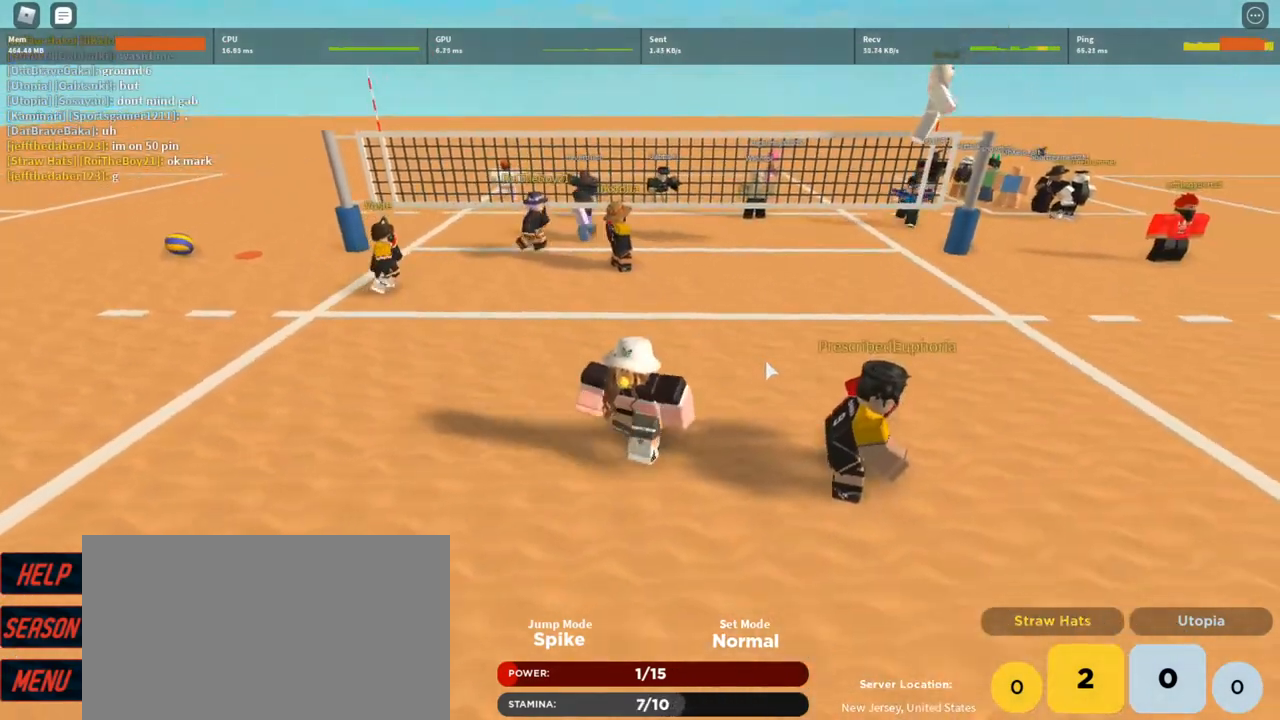
{"keys": [], "mouse": [], "events": [[67, "shift", "down"], [167, "shift", "up"], [233, "mouse_right", "up"], [367, "shift", "down"], [500, "shift", "up"]]}
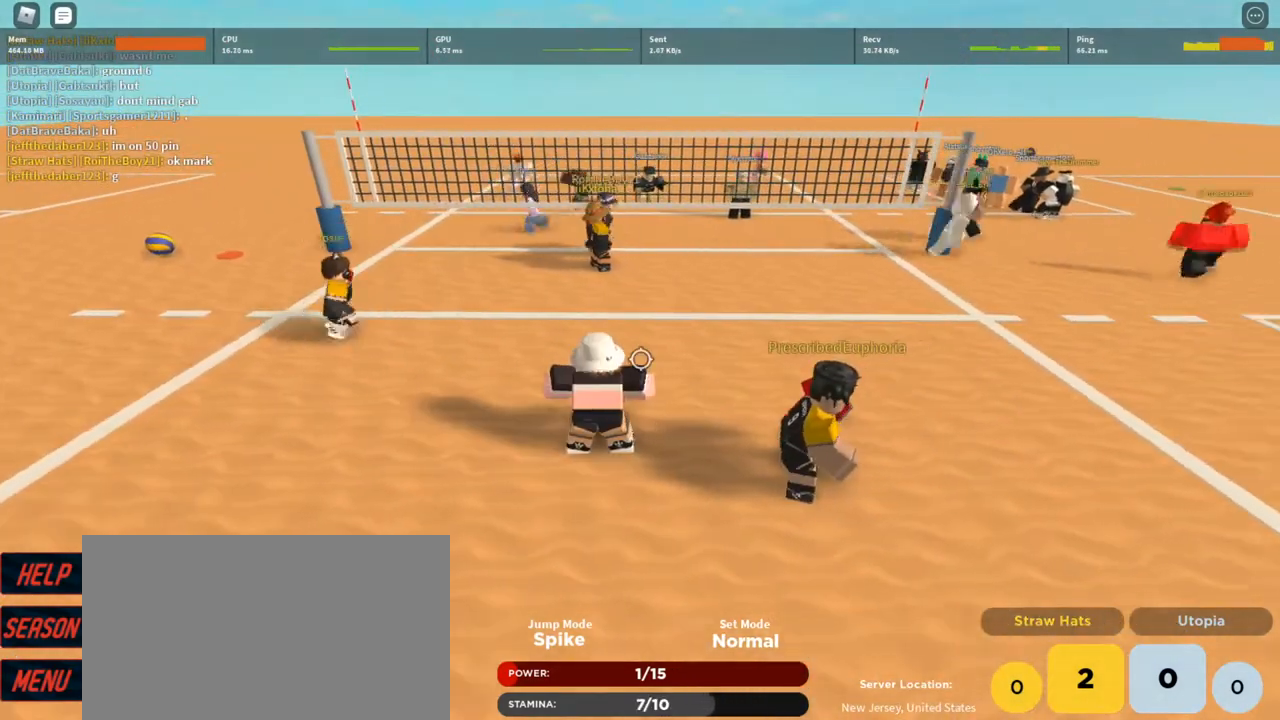
{"keys": [], "mouse": [], "events": [[200, "w", "down"], [433, "w", "up"]]}
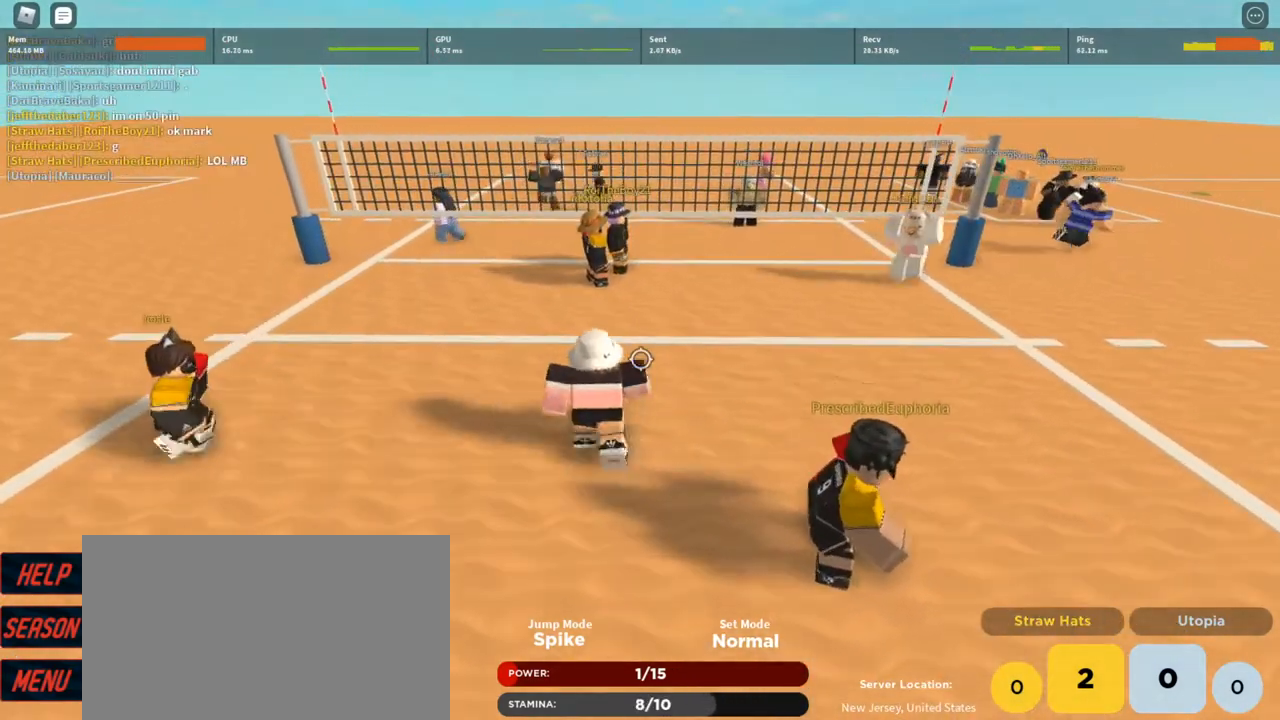
{"keys": [], "mouse": [], "events": []}
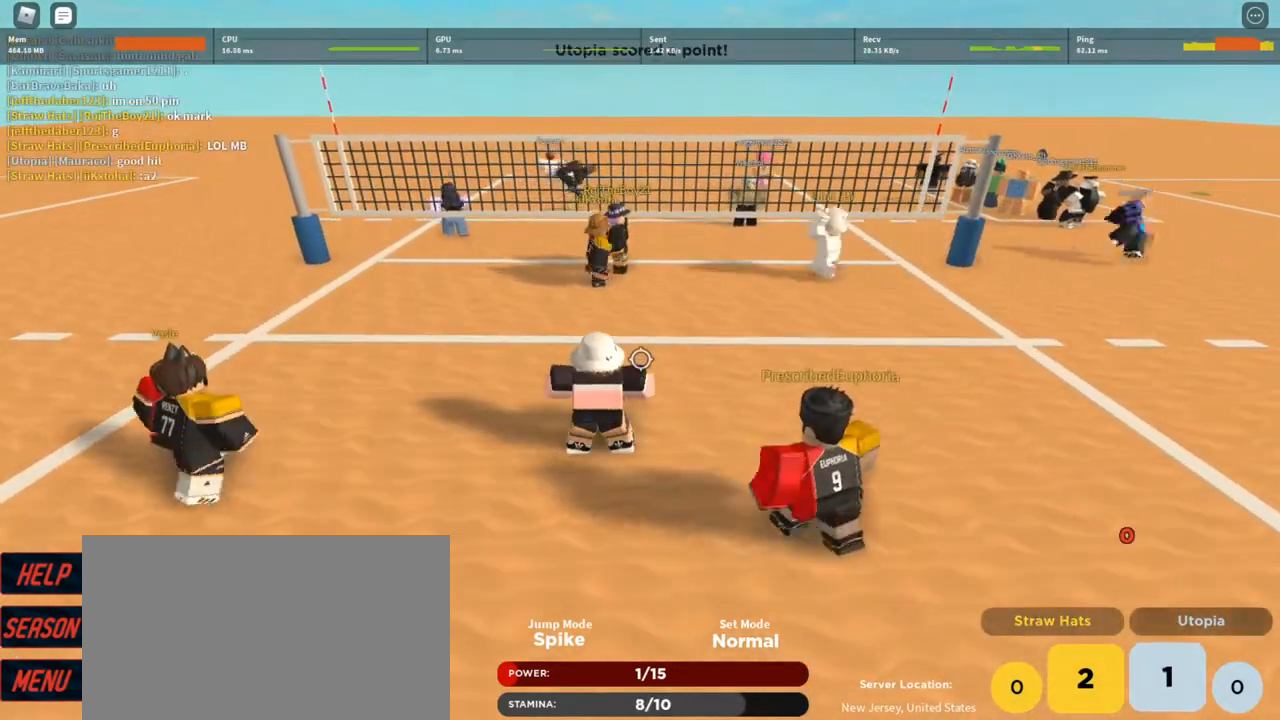
{"keys": ["s"], "mouse": [], "events": [[33, "s", "down"], [67, "e", "down"], [167, "e", "up"], [267, "e", "down"], [367, "e", "up"]]}
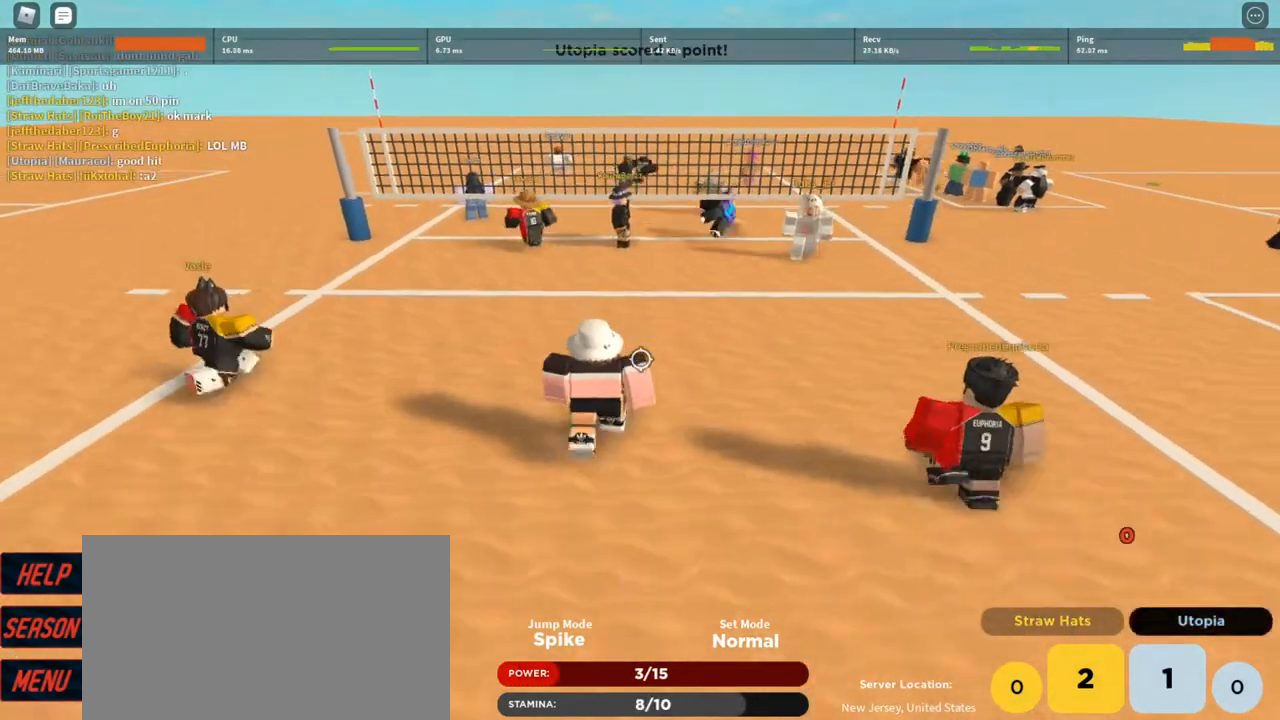
{"keys": [], "mouse": [], "events": [[33, "s", "up"]]}
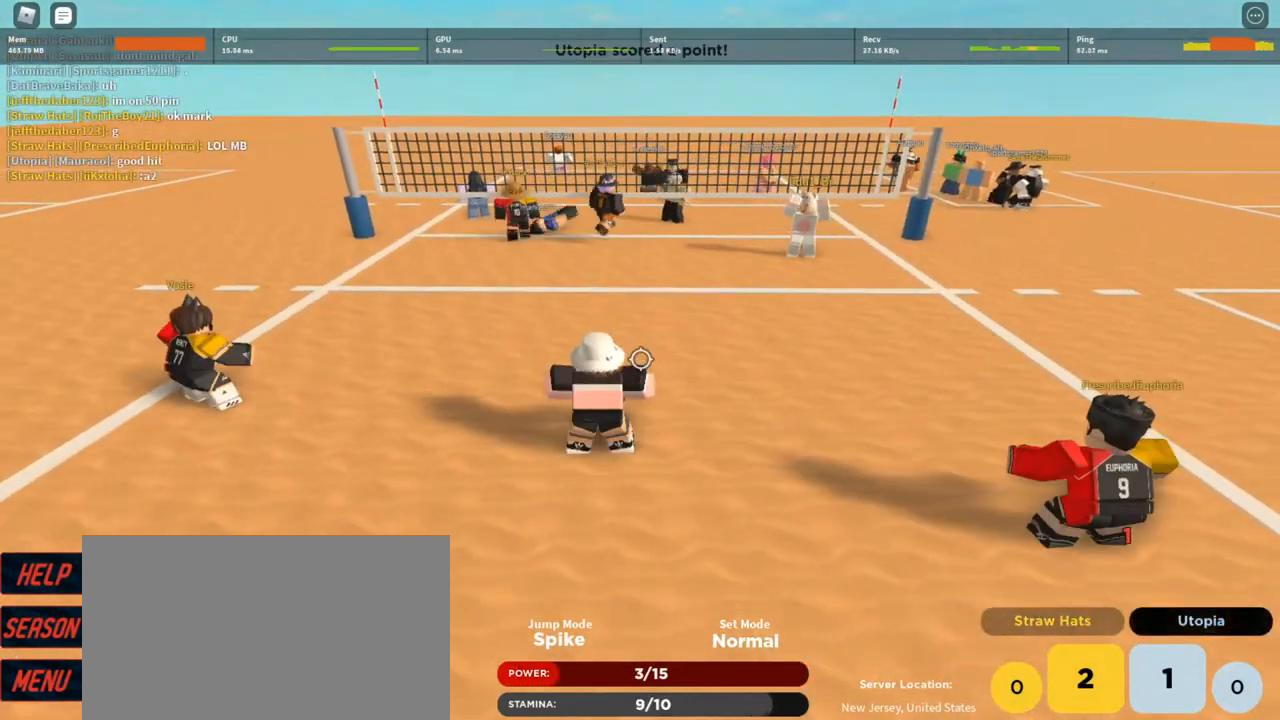
{"keys": ["e", "s"], "mouse": [], "events": [[333, "s", "down"], [433, "e", "down"]]}
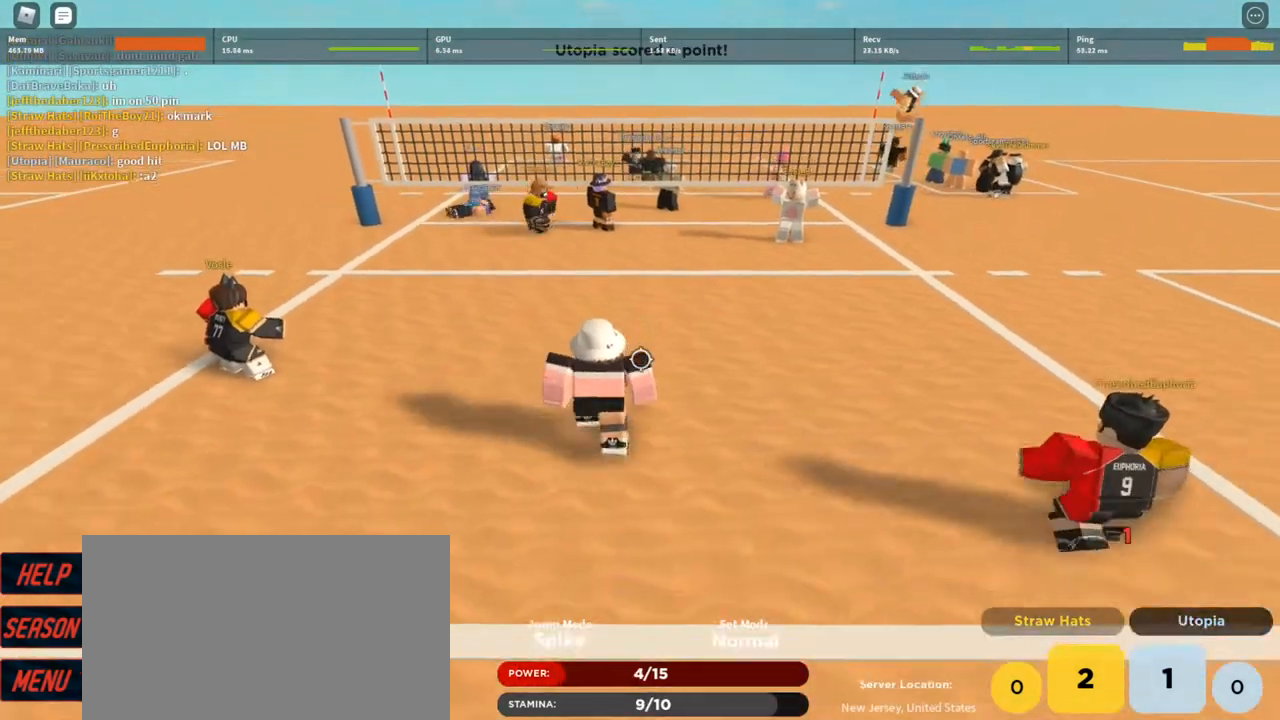
{"keys": ["w"], "mouse": [], "events": [[67, "e", "up"], [167, "s", "up"], [367, "w", "down"]]}
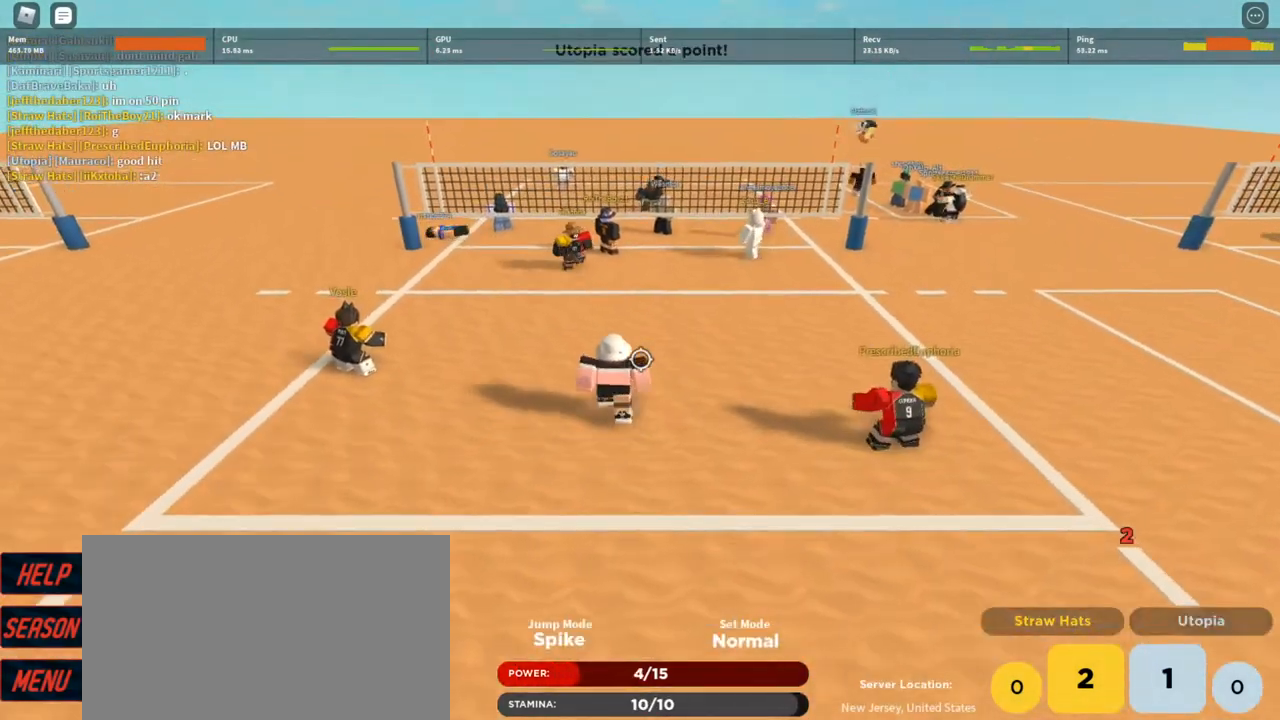
{"keys": [], "mouse": [], "events": [[67, "w", "up"], [333, "d", "down"], [367, "d", "up"]]}
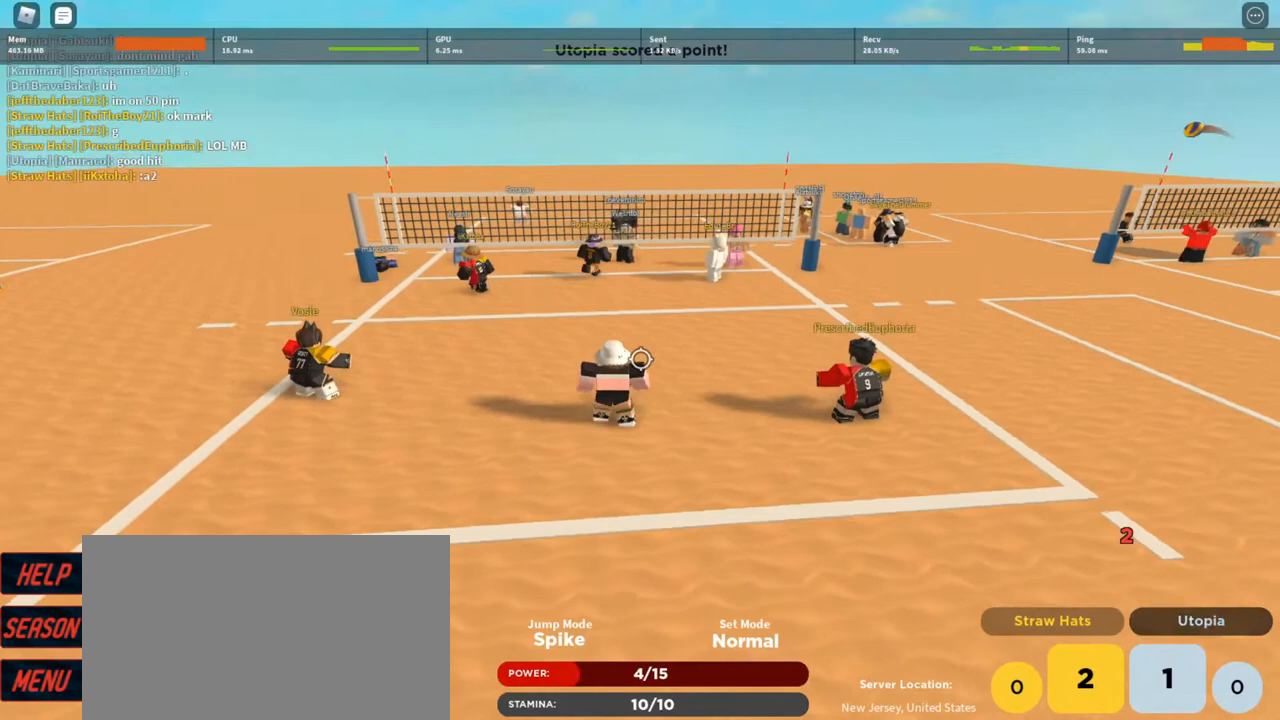
{"keys": [], "mouse": [], "events": [[33, "a", "down"], [100, "w", "down"], [167, "a", "up"], [200, "d", "down"], [267, "w", "up"], [333, "d", "up"]]}
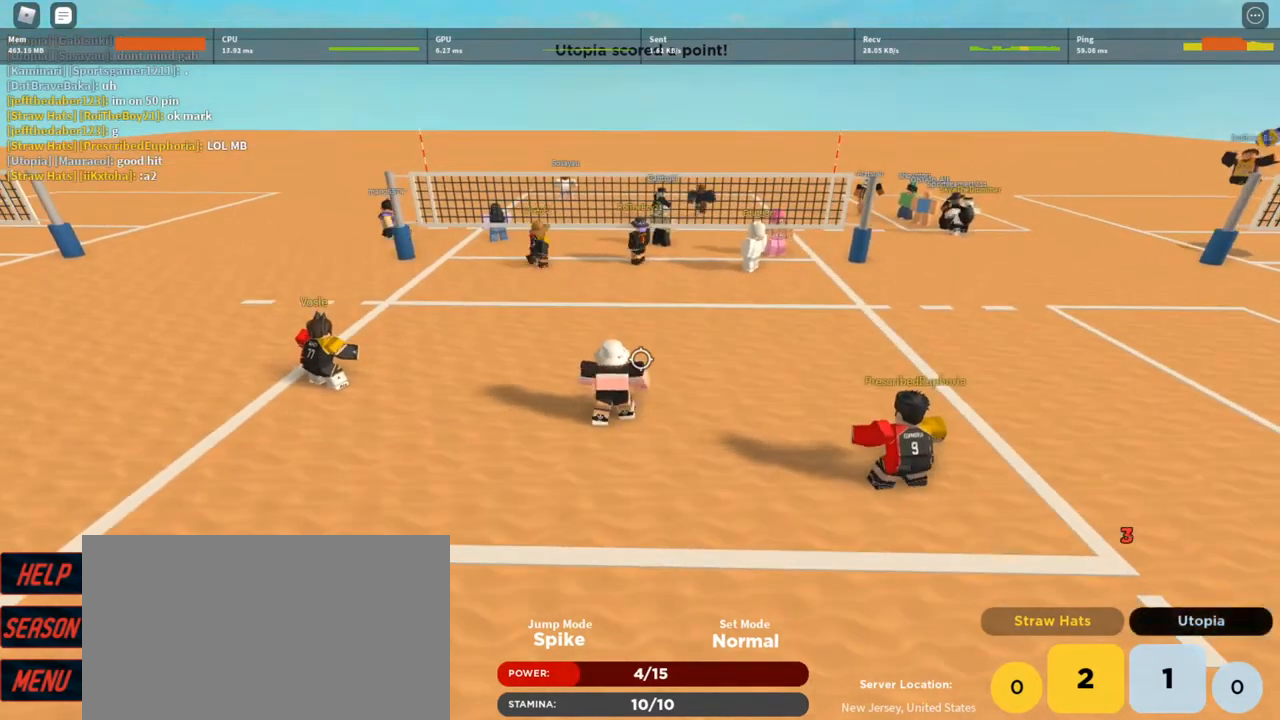
{"keys": [], "mouse": [], "events": [[233, "a", "down"], [300, "a", "up"], [400, "d", "down"], [467, "d", "up"]]}
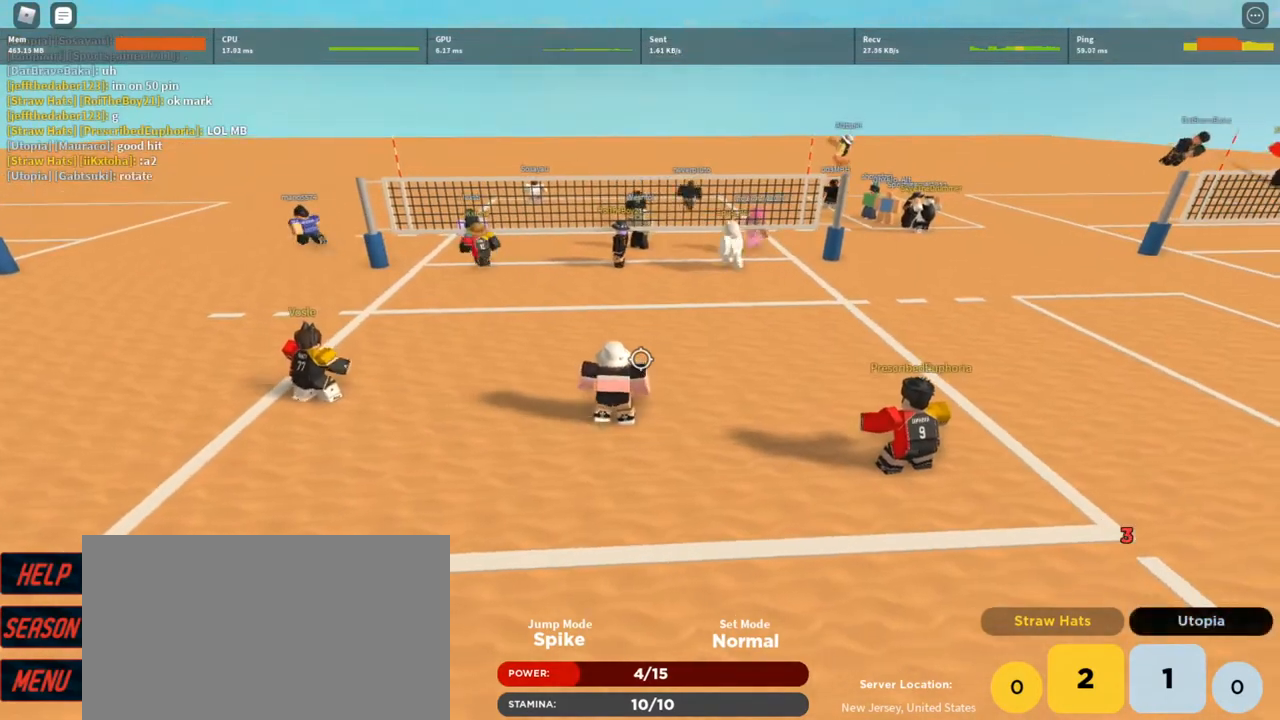
{"keys": [], "mouse": [], "events": [[133, "a", "down"], [200, "a", "up"]]}
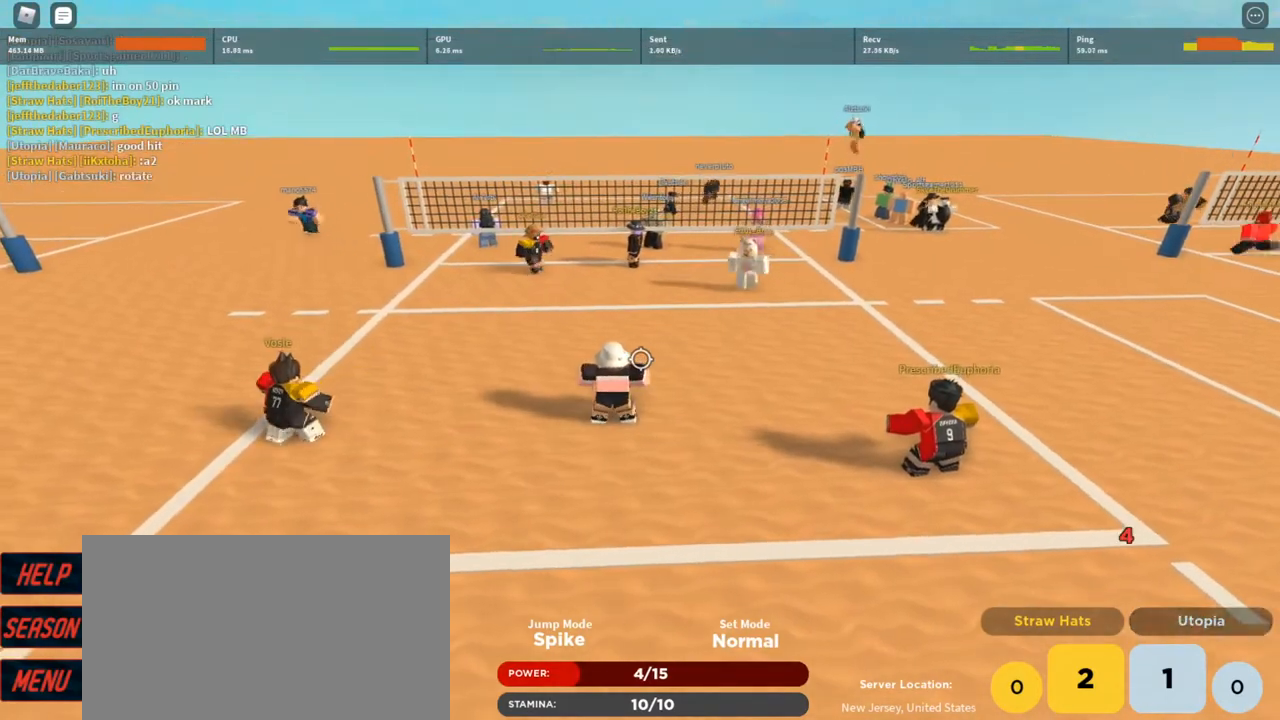
{"keys": [], "mouse": [], "events": [[333, "d", "down"], [500, "d", "up"]]}
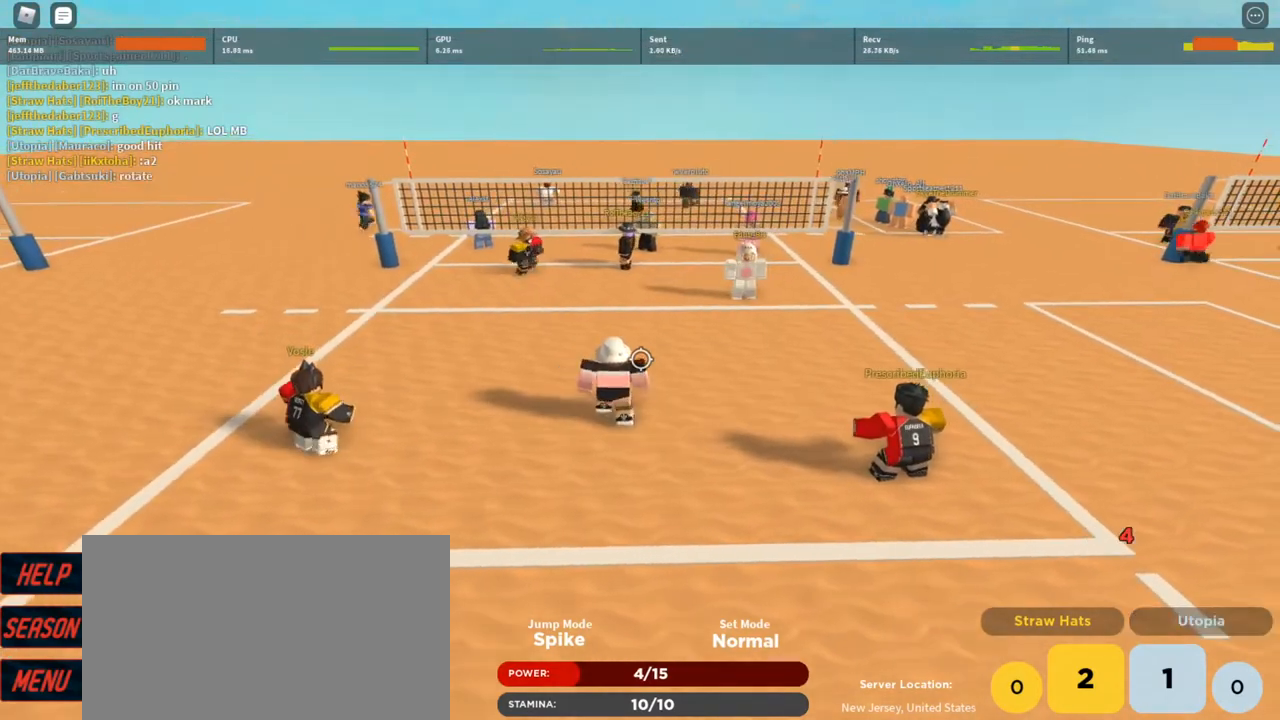
{"keys": [], "mouse": [], "events": [[133, "a", "down"], [167, "a", "up"]]}
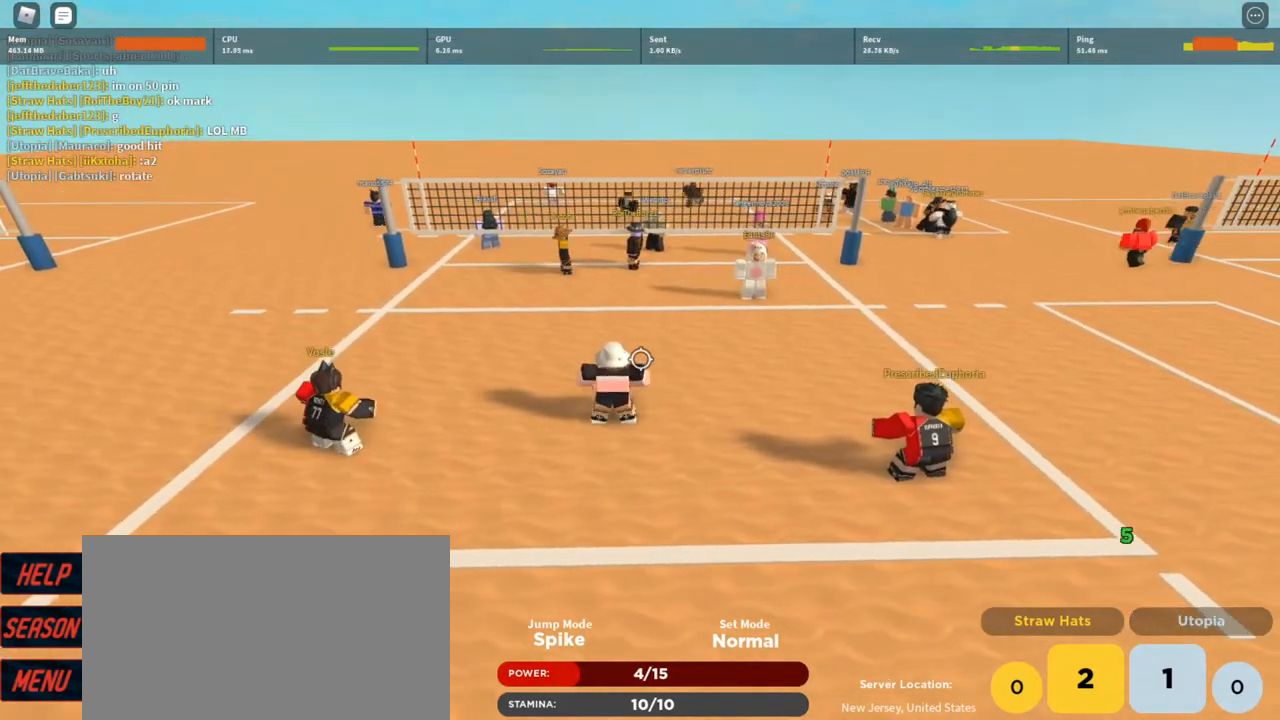
{"keys": [], "mouse": [], "events": []}
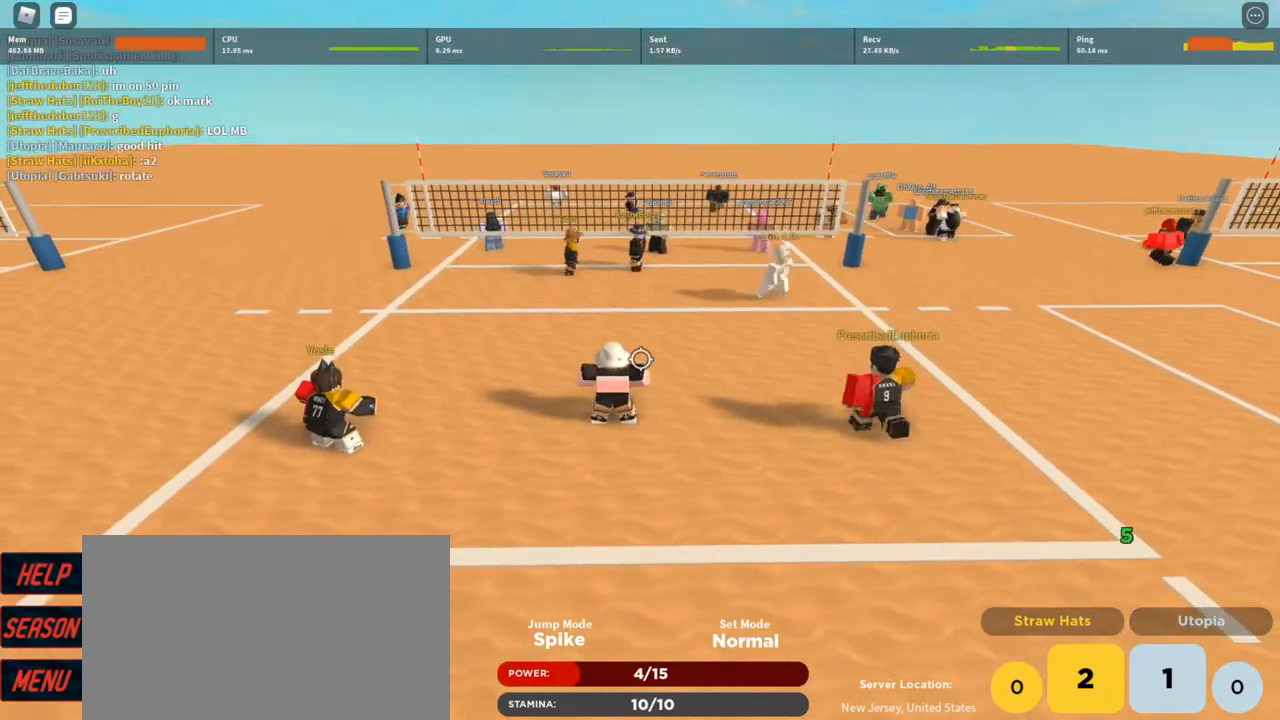
{"keys": [], "mouse": [], "events": []}
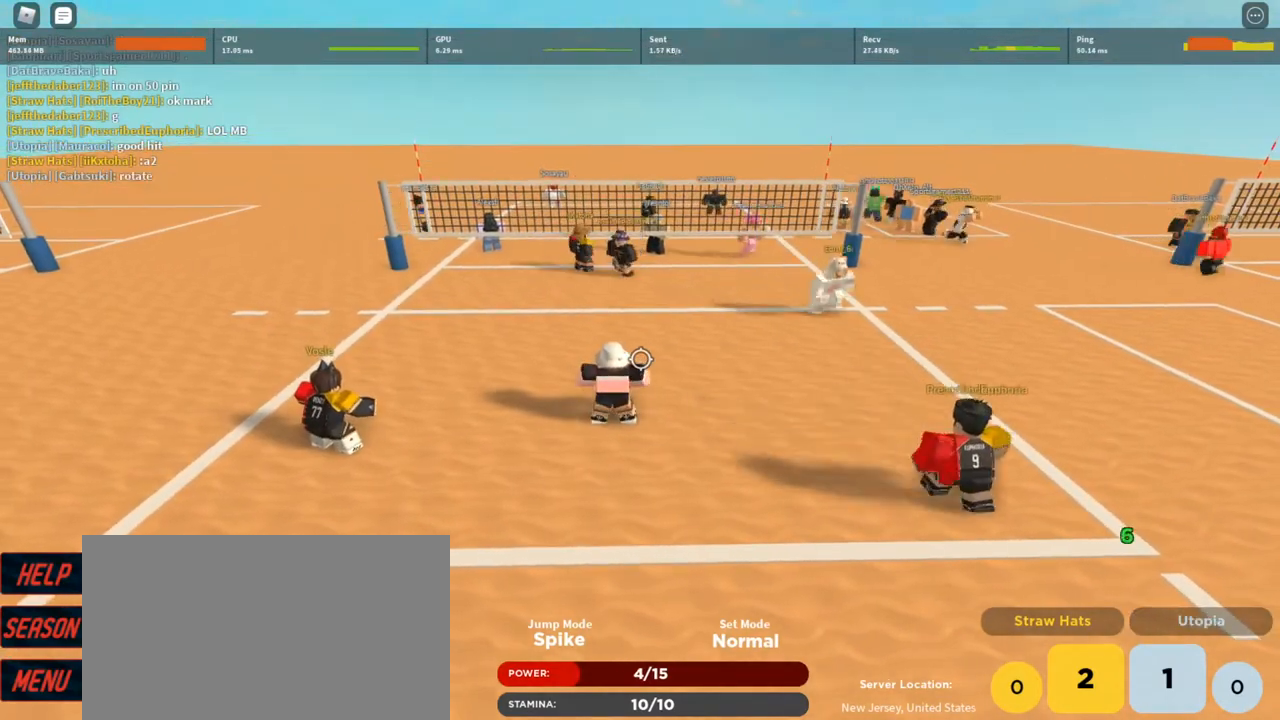
{"keys": [], "mouse": [], "events": [[233, "d", "down"], [267, "d", "up"]]}
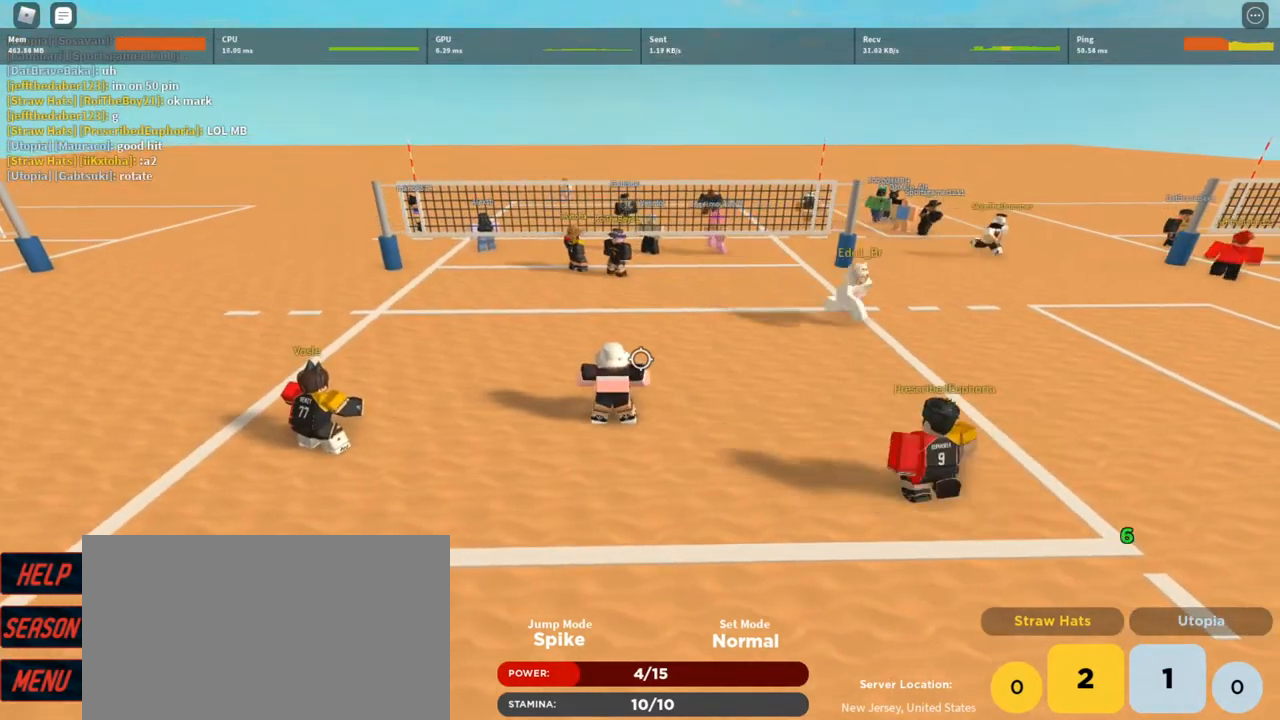
{"keys": [], "mouse": [], "events": []}
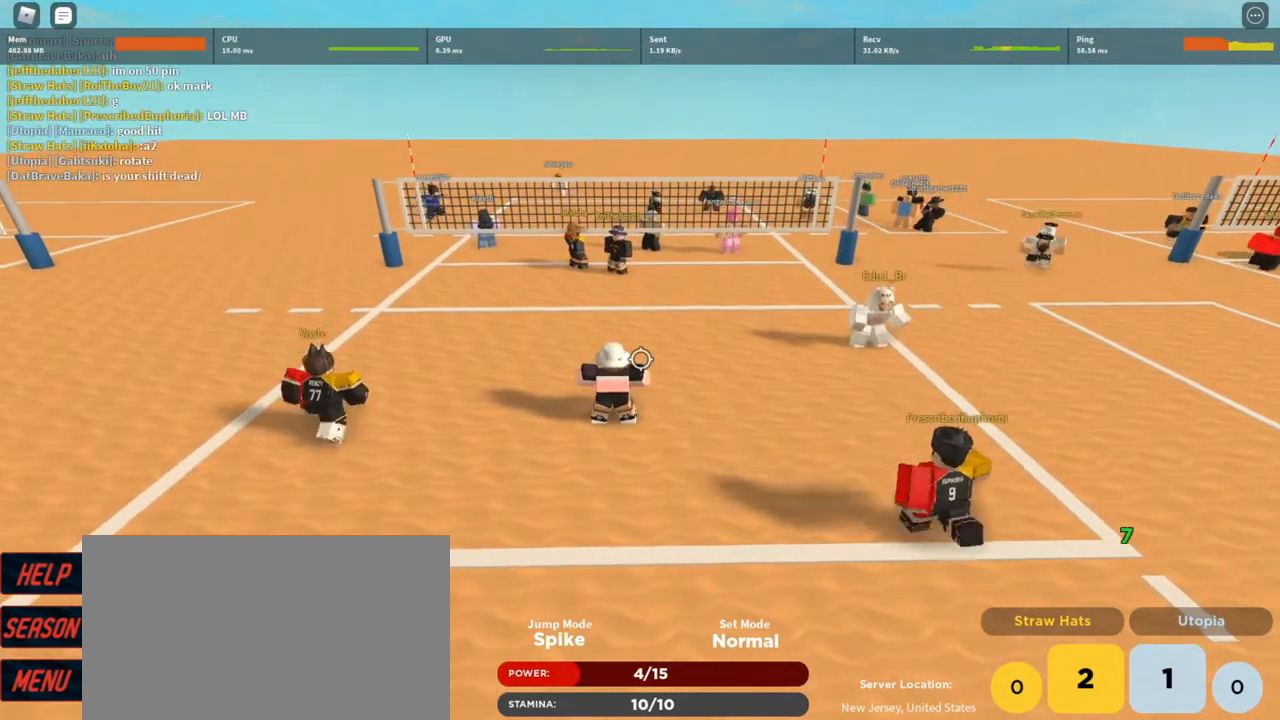
{"keys": [], "mouse": [], "events": []}
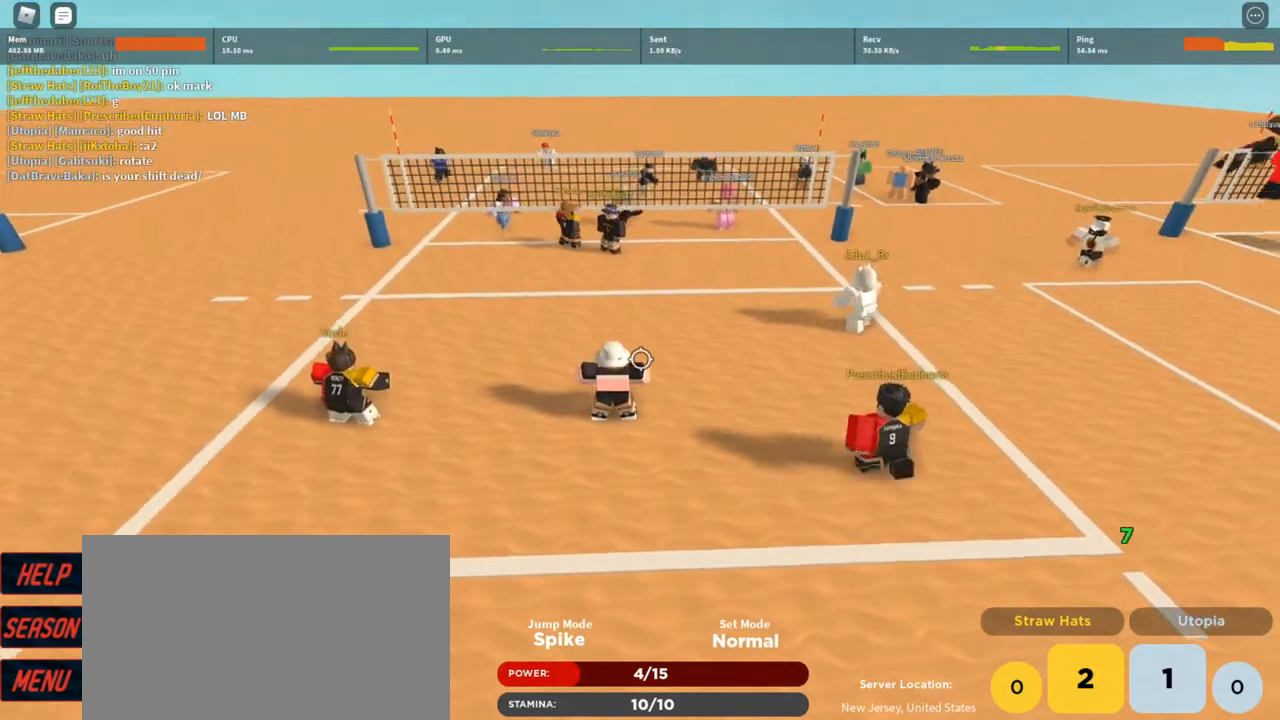
{"keys": [], "mouse": [], "events": []}
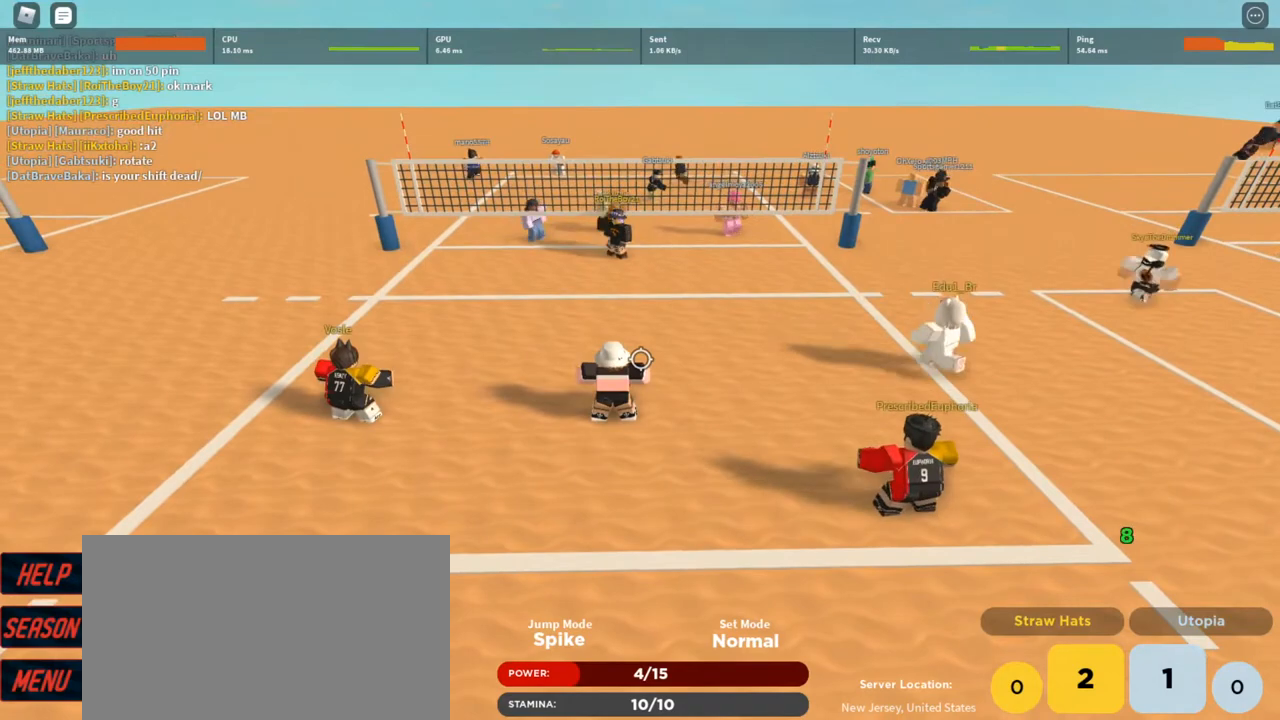
{"keys": [], "mouse": [], "events": []}
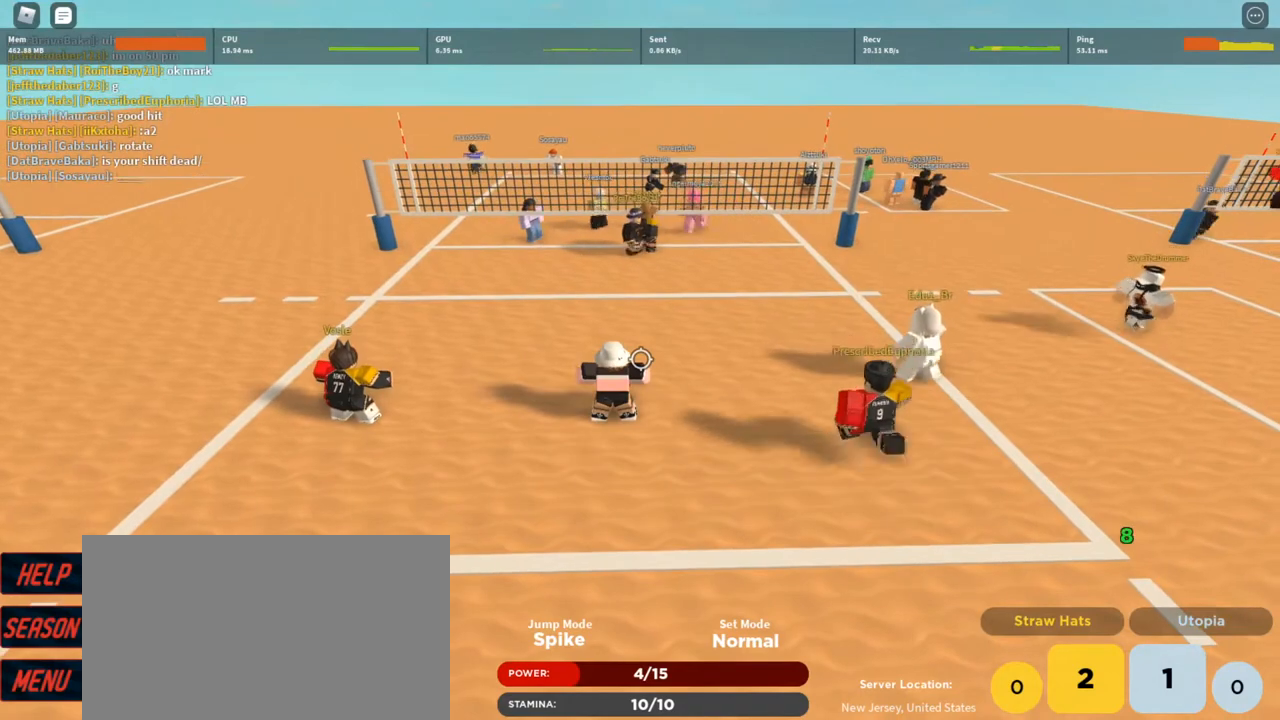
{"keys": [], "mouse": [], "events": []}
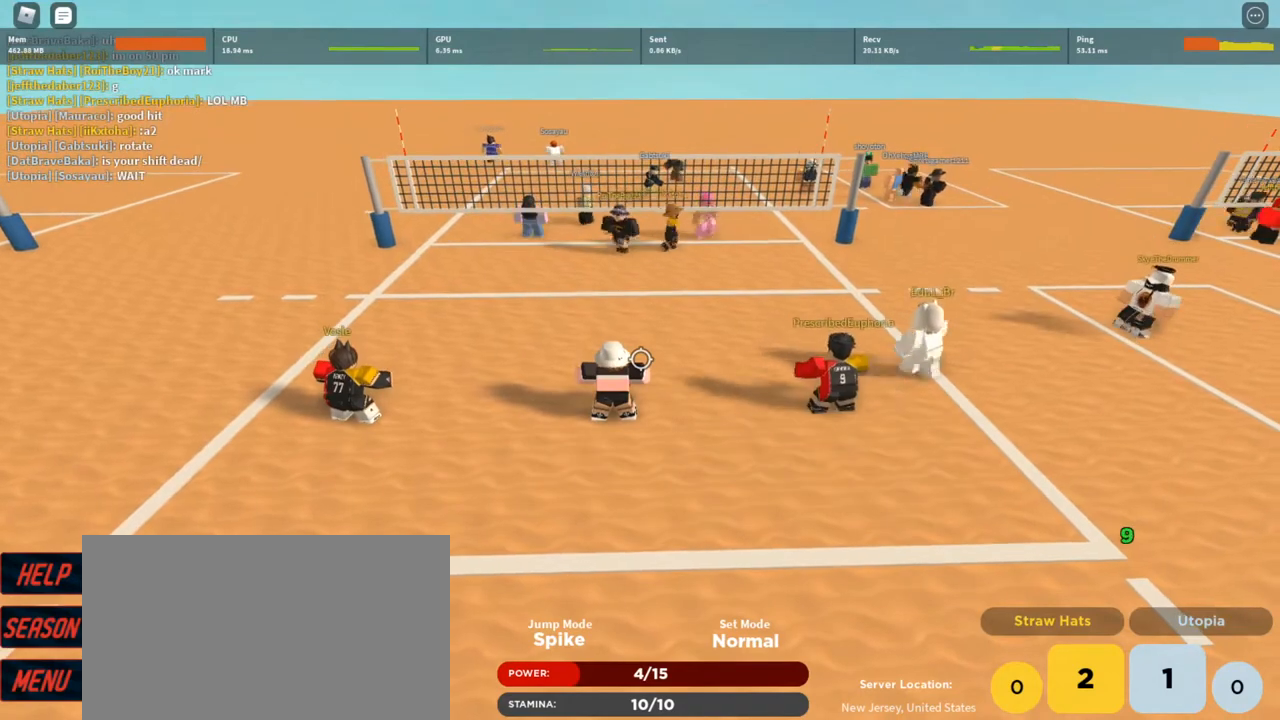
{"keys": [], "mouse": [], "events": []}
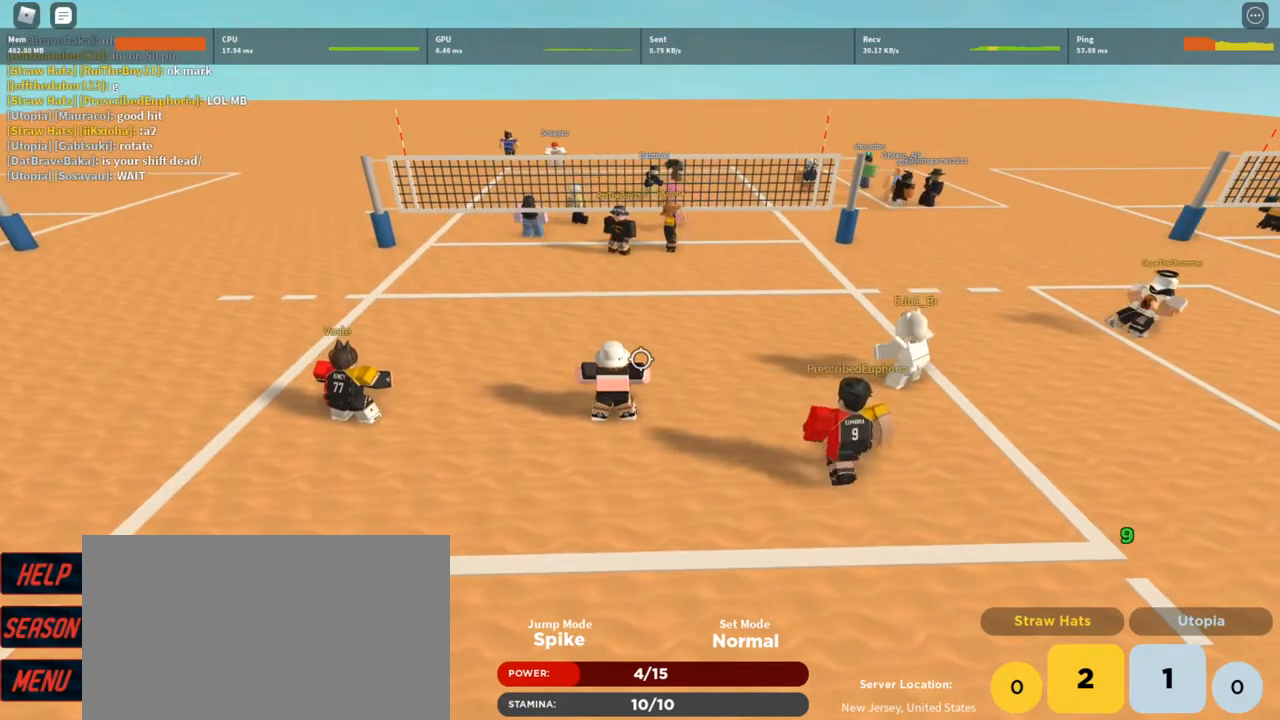
{"keys": [], "mouse": [], "events": []}
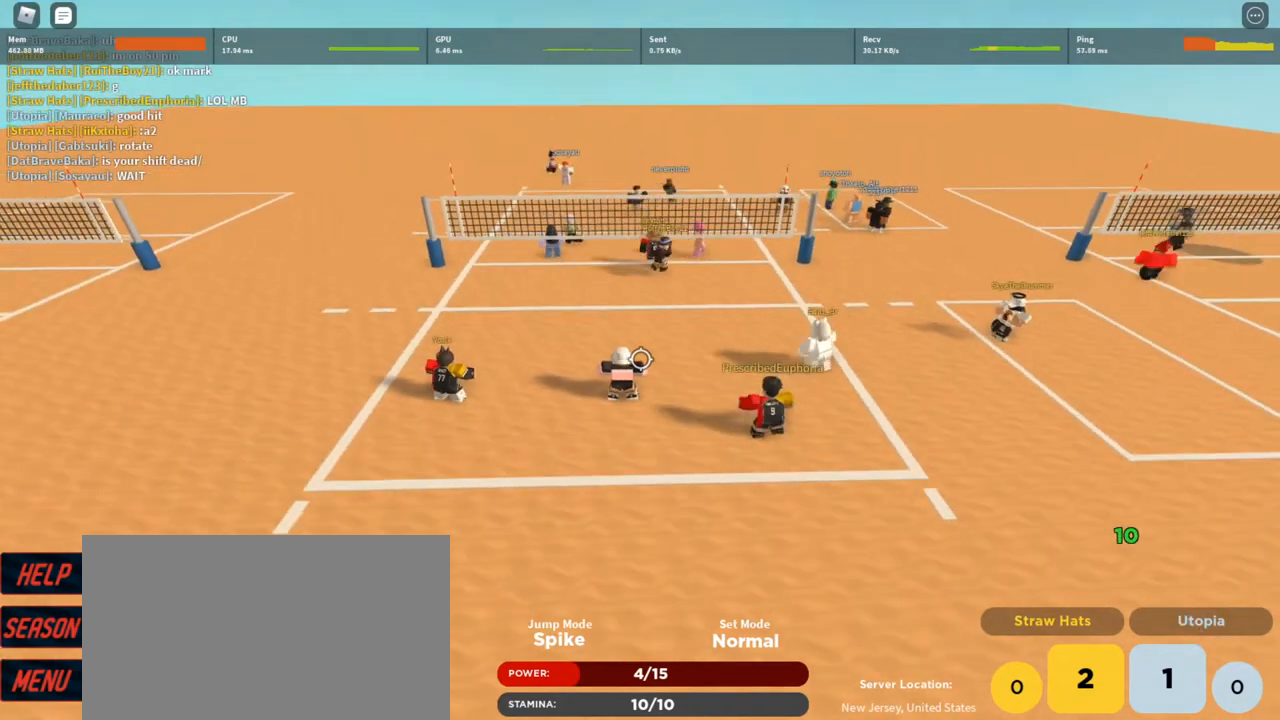
{"keys": [], "mouse": [], "events": [[433, "mouse_wheel", "down"], [500, "mouse_wheel", "up"]]}
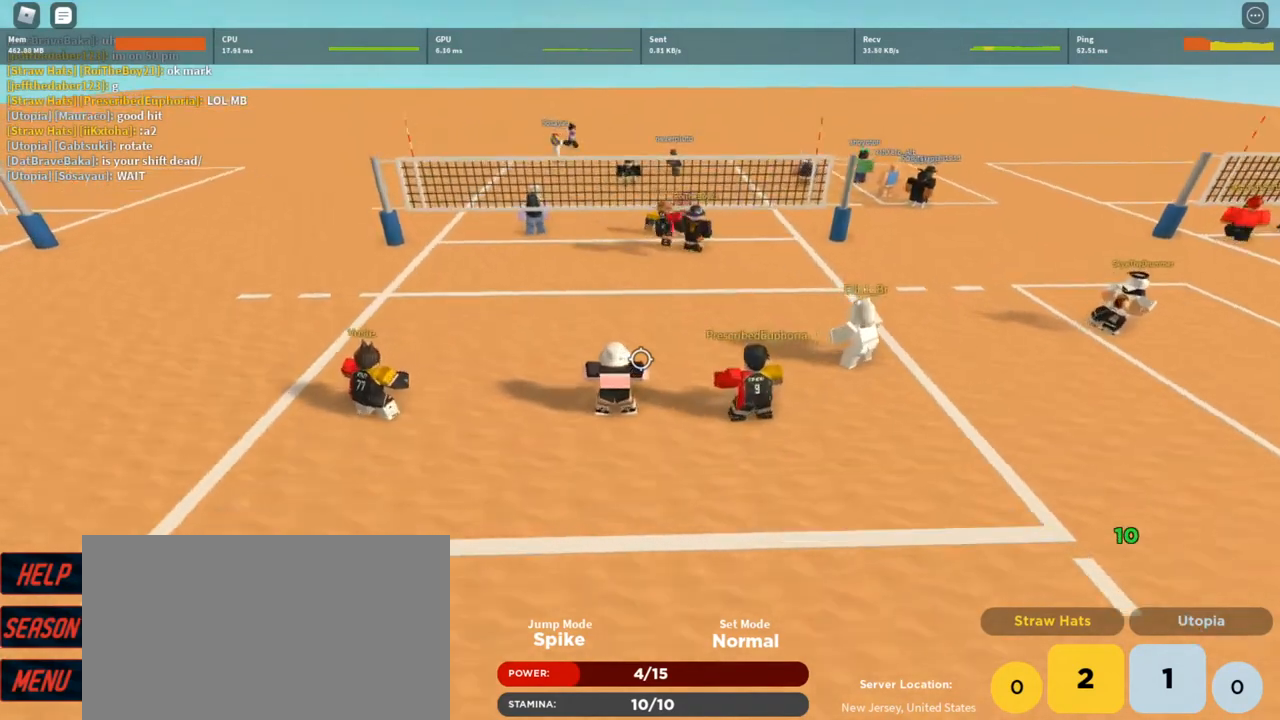
{"keys": [], "mouse": [], "events": []}